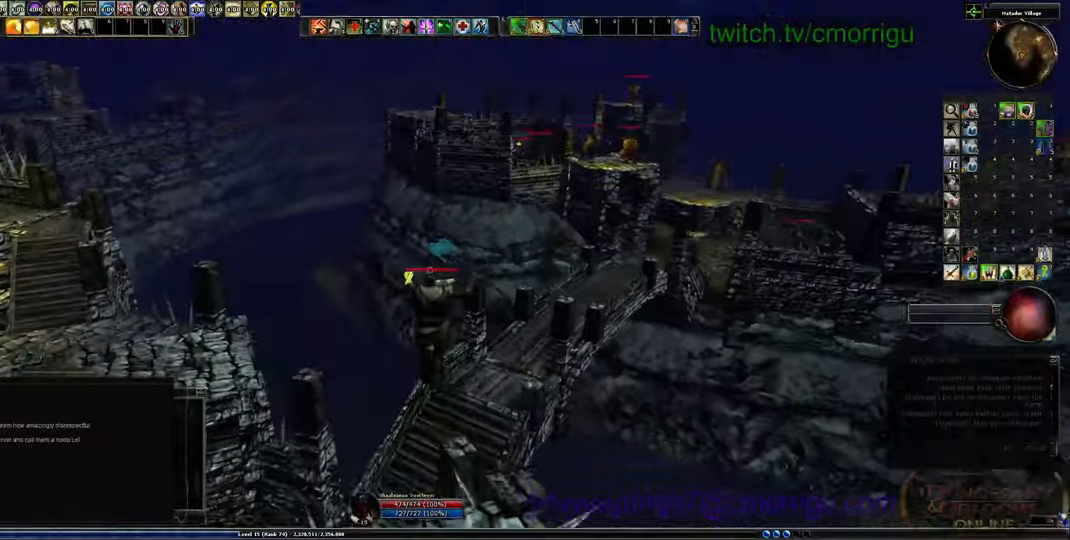
Gameplay with keyboard; each line is a JSON object with the keys held at the frame after it. "events" lists presses ("down") and releases ("up") of ".", "/", "0", "1", "2", "3", "4", "5", "6", "7", "8", "9", "a", "b", "backslash", "backspace", "c", "caps_lock", "comma", "ctrl_l", "ctrl_r", "d", "e", "equals", "escape", "f", "f1", "f10", "f11", "f12", "f2", "f3", "f4", "f5", "f6", "f7", "f8", "f9", "g", "h", "i", "j", "k", "l", "lbracket", "m", "minus", "n", "o", "p", "q", "quote", "r", "rbracket", "return", "s", "semicolon", "shift_l", "shift_r", "space", "t", "tab", "tilde", "u", "v", "w", "x", "y" and "z" between this image and that frame as [ms after this image, input, new state], when the widget could be followed in between. No other keys are recorded. Mouse input is not recorded.
{"keys": ["w"], "events": []}
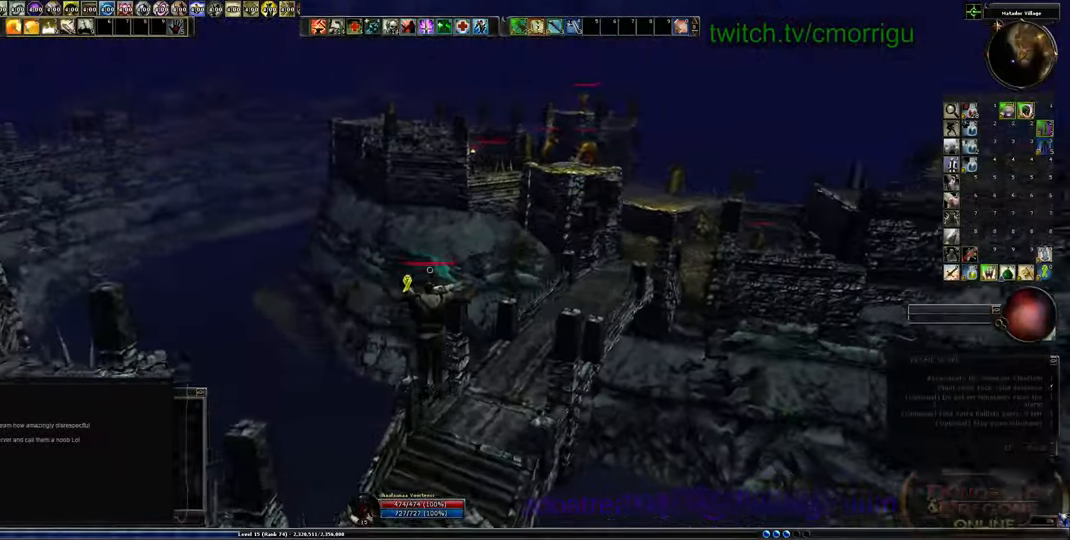
{"keys": ["w"], "events": []}
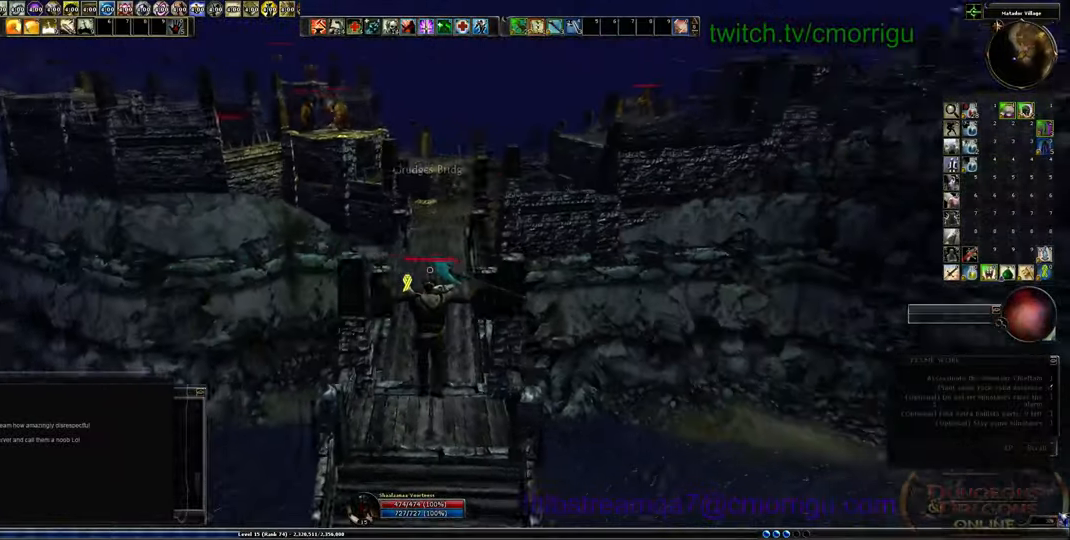
{"keys": ["w"], "events": []}
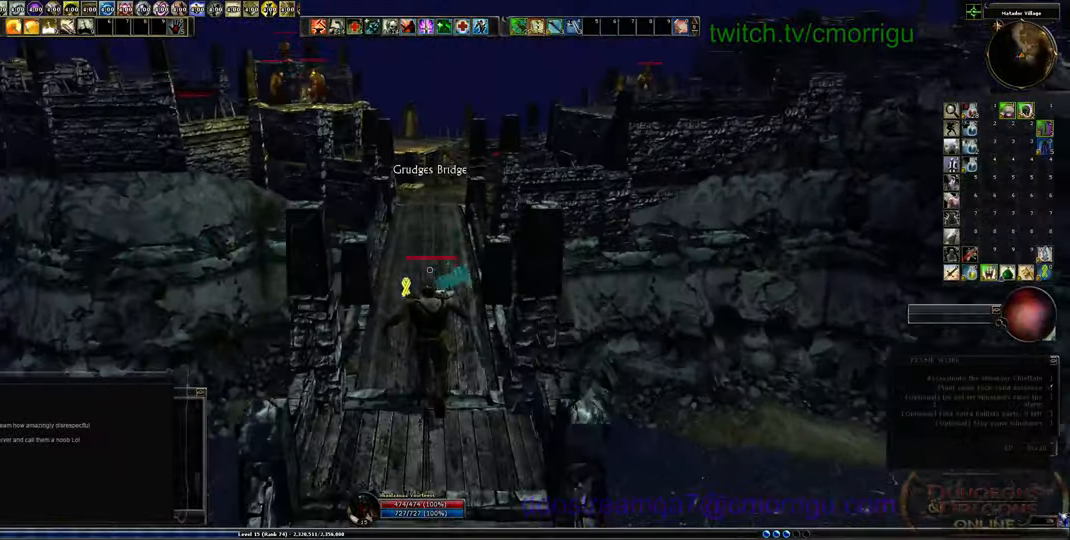
{"keys": ["w"], "events": []}
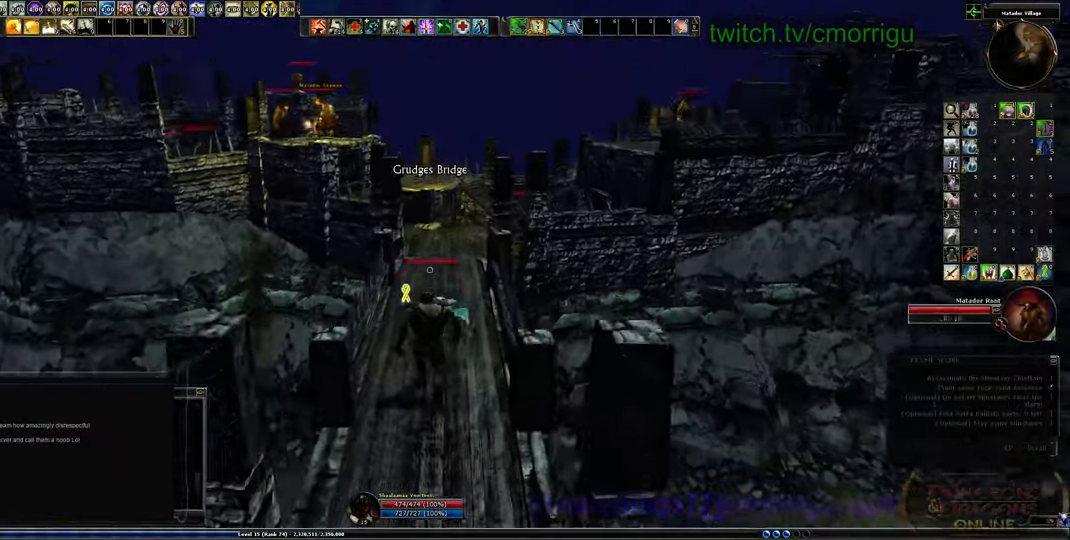
{"keys": ["w"], "events": []}
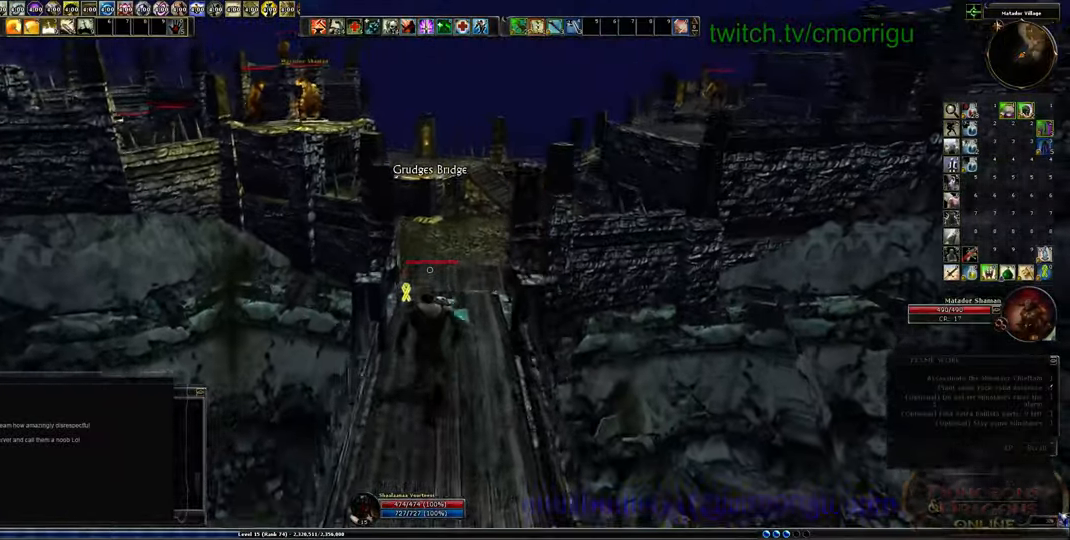
{"keys": ["w"], "events": []}
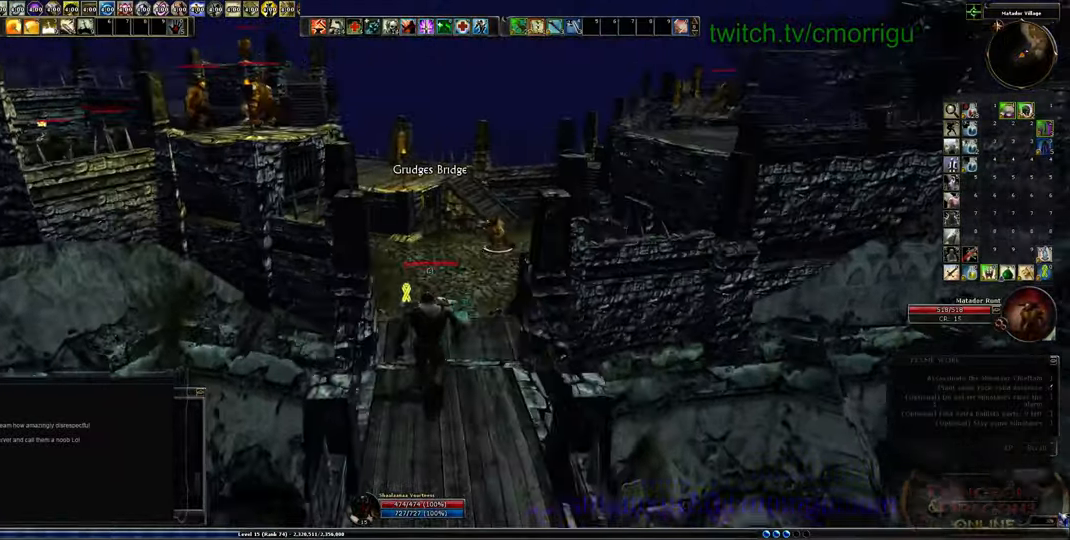
{"keys": ["w"], "events": []}
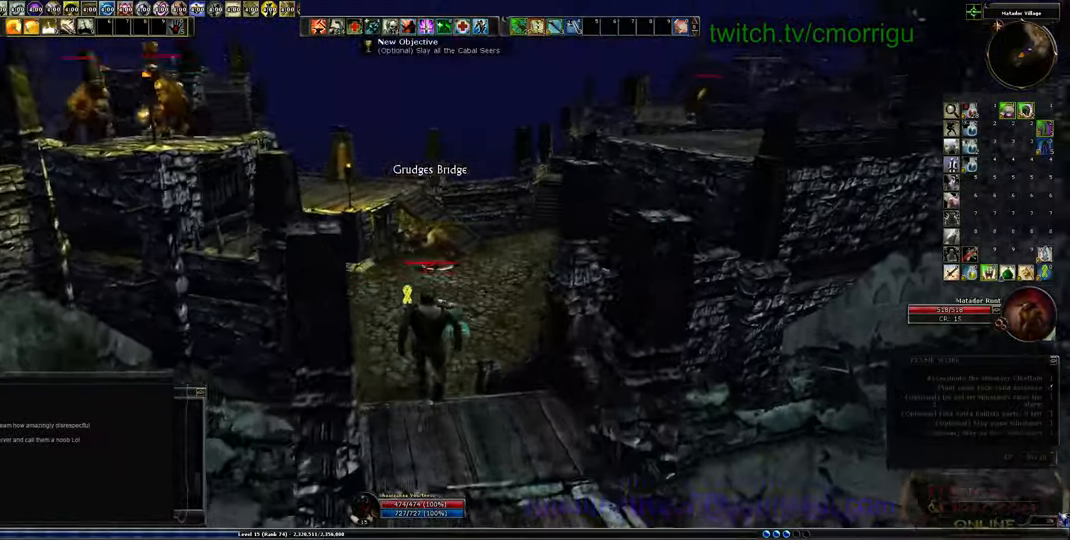
{"keys": ["w"], "events": []}
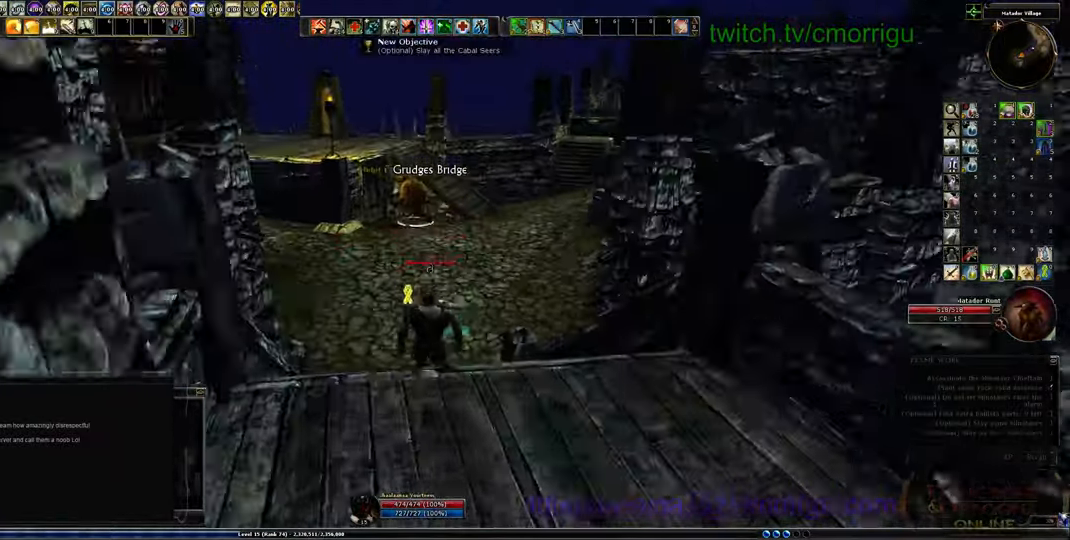
{"keys": ["w"], "events": []}
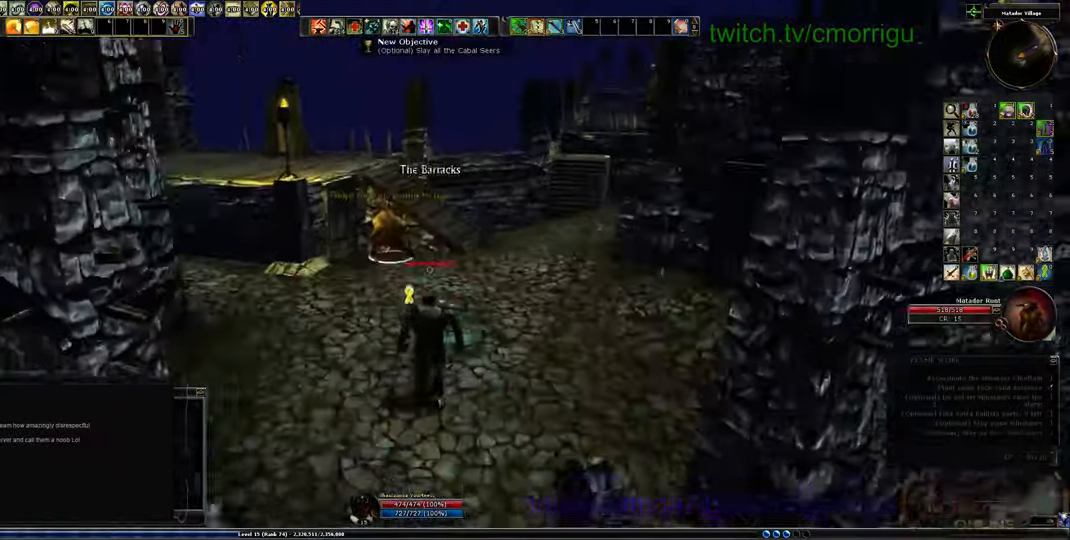
{"keys": ["w"], "events": []}
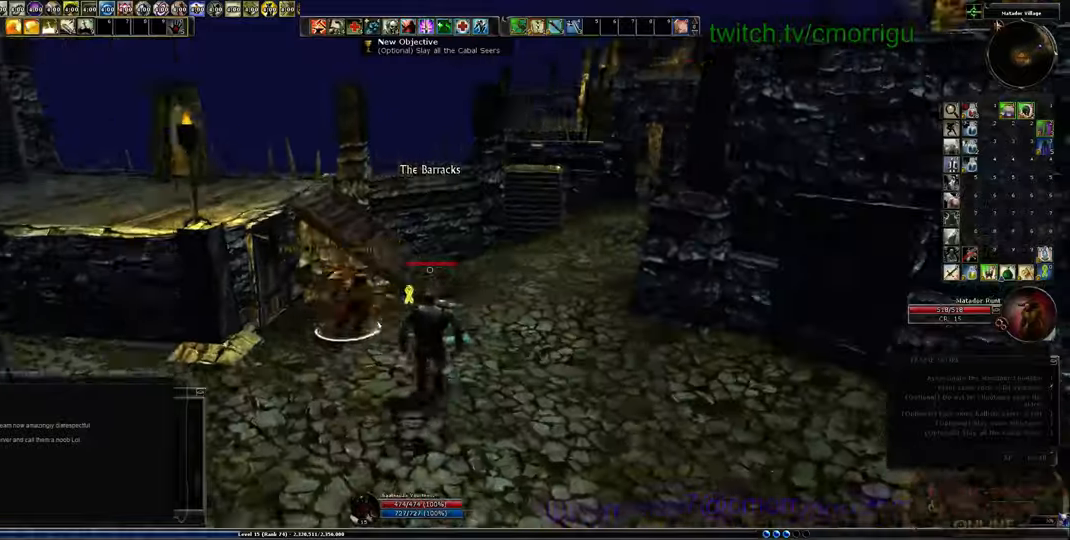
{"keys": ["space", "w"], "events": [[334, "space", "down"]]}
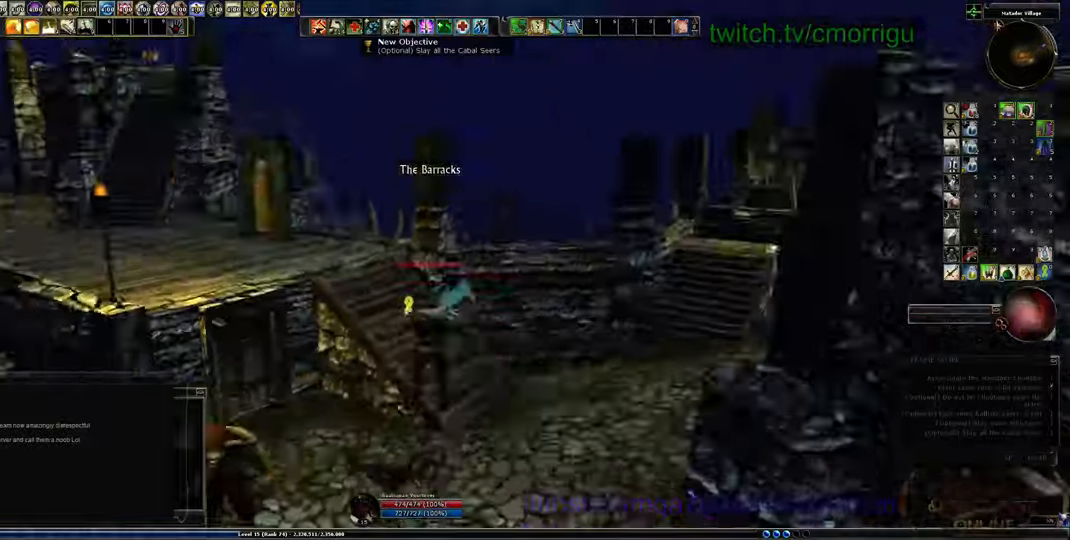
{"keys": ["w"], "events": [[134, "space", "up"]]}
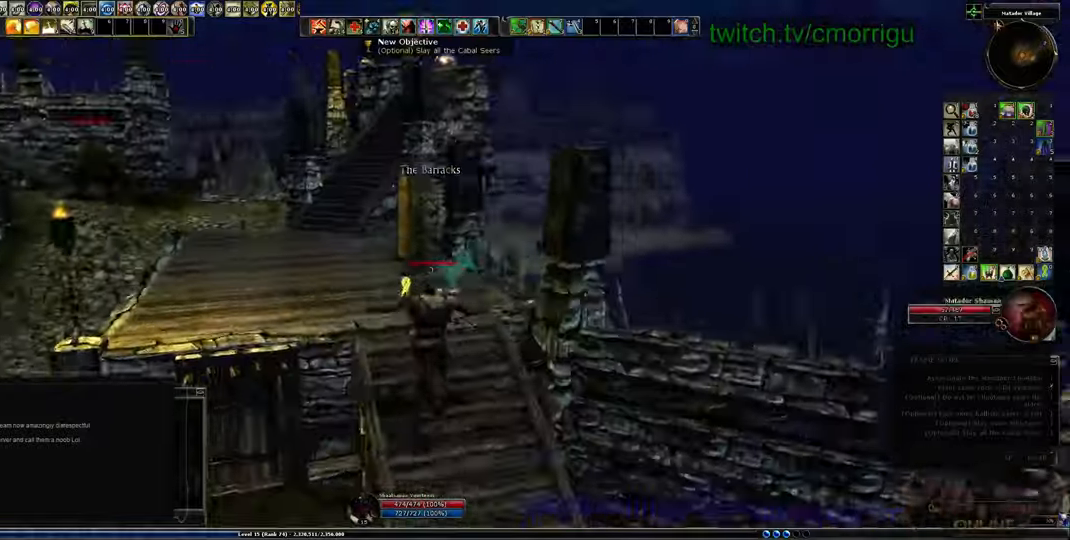
{"keys": ["a", "w"]}
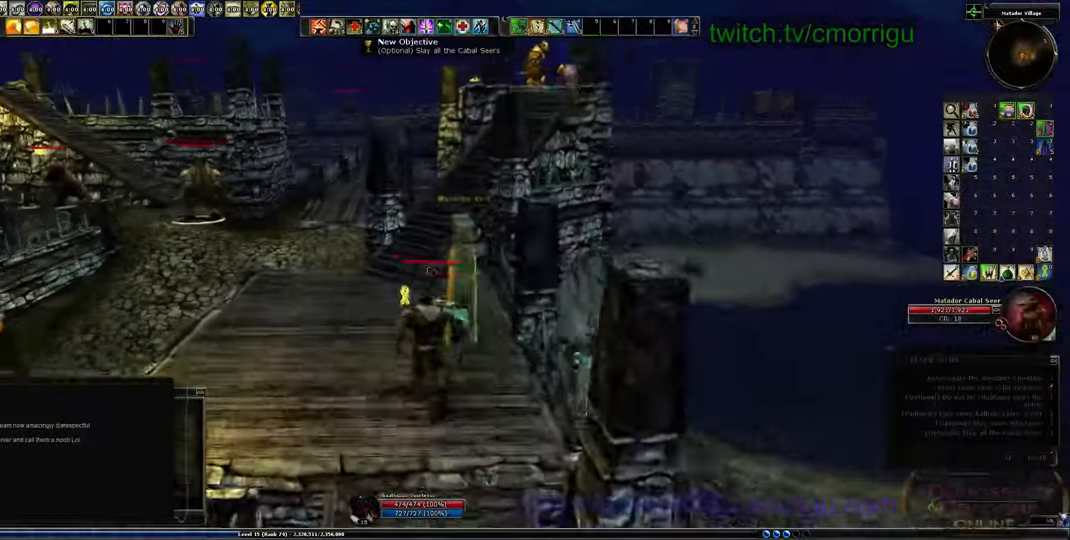
{"keys": ["w"], "events": [[300, "a", "up"]]}
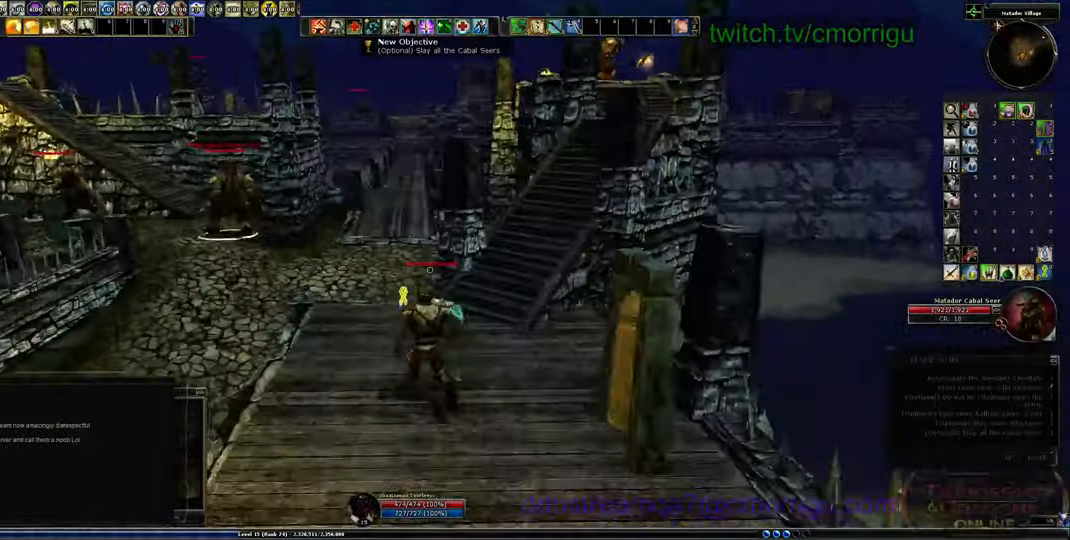
{"keys": ["w"], "events": []}
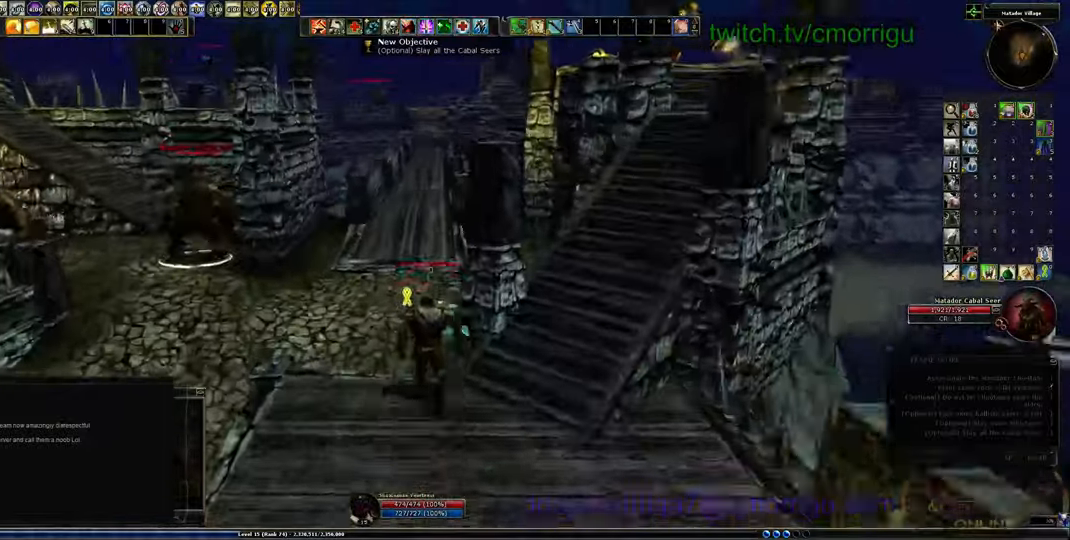
{"keys": ["w"], "events": []}
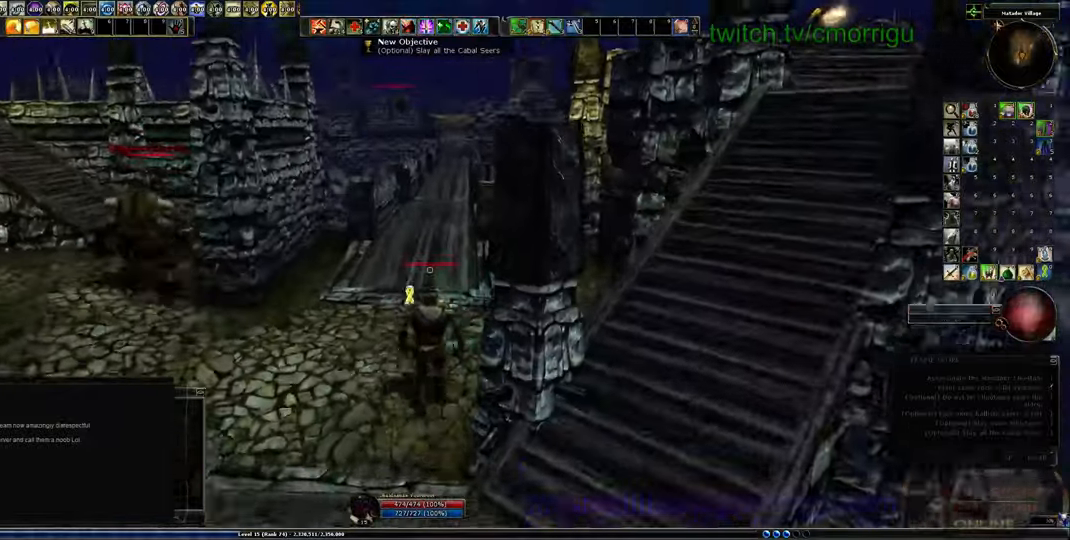
{"keys": ["w"], "events": []}
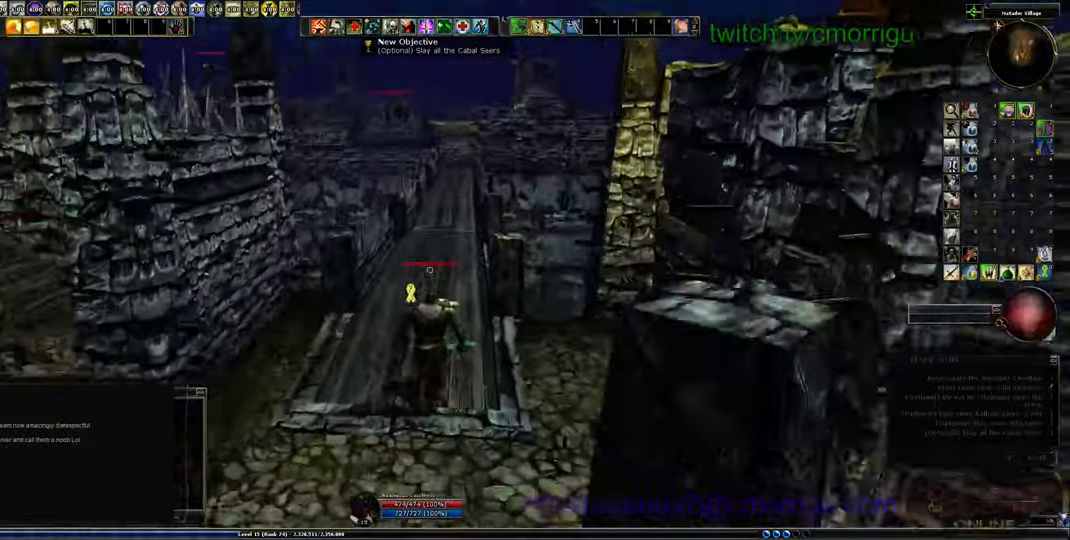
{"keys": ["w"], "events": []}
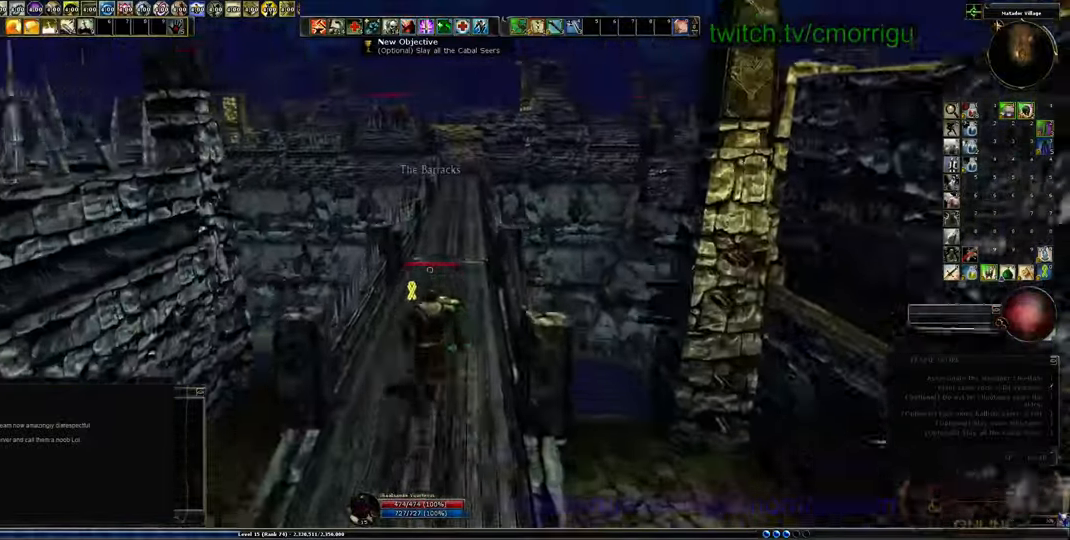
{"keys": ["w"], "events": []}
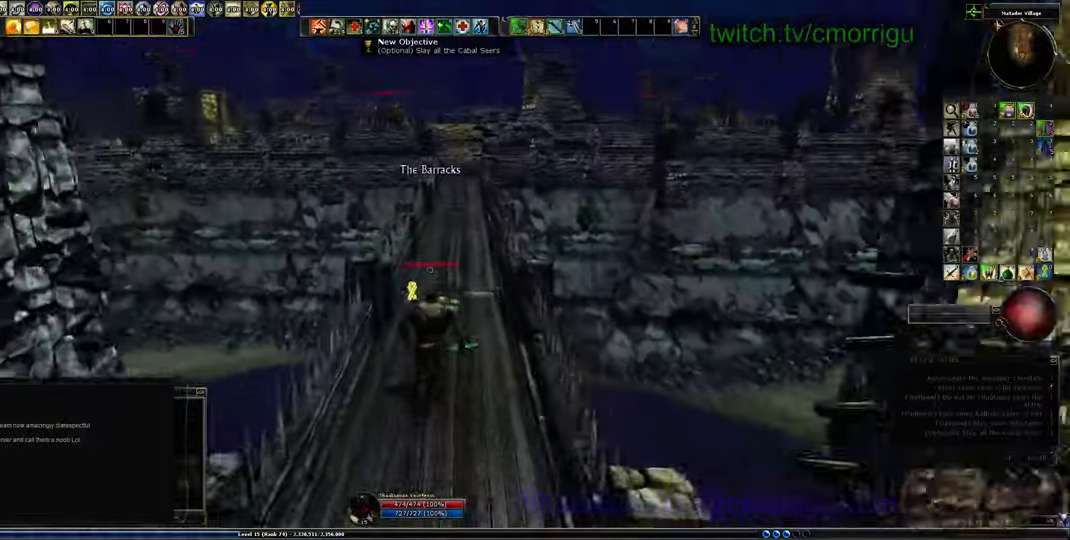
{"keys": ["w"], "events": []}
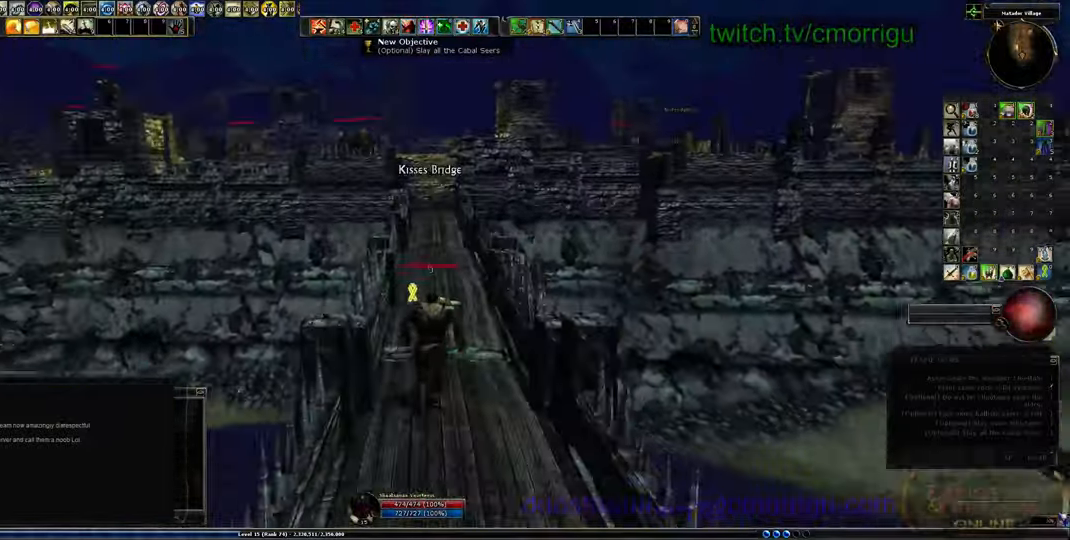
{"keys": ["w"], "events": []}
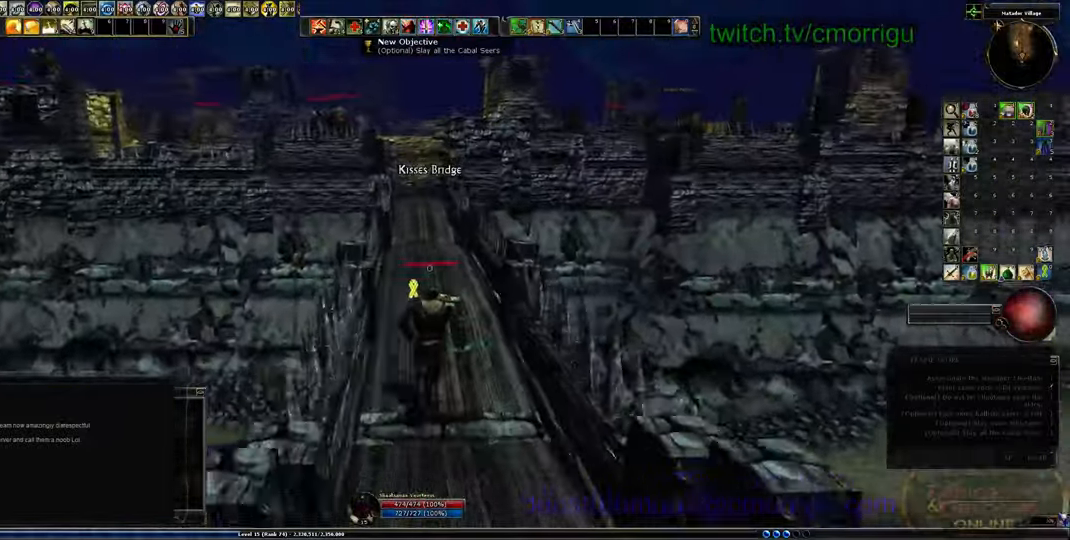
{"keys": ["w"], "events": []}
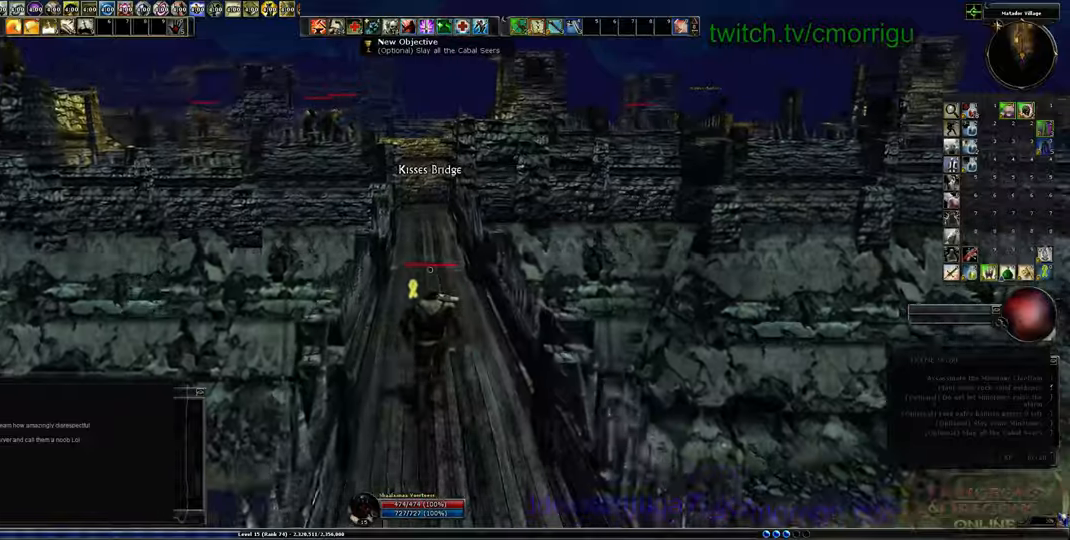
{"keys": ["w"], "events": []}